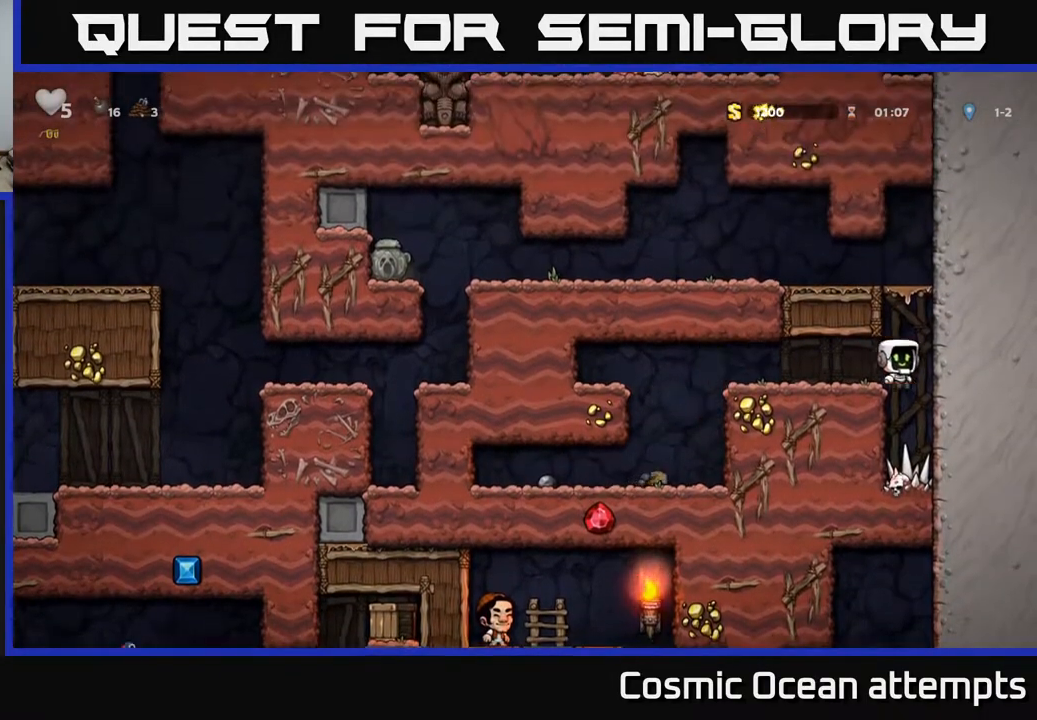
Gameplay with a controller (Xbox layout); each line is a JSON object with the inputs held at the frame after it. "events" lists button and stick changes between this image and that frame as [ms after this image, input, new state], when the widget could be followed in between. Not read: left_stick.
{"buttons": ["DPAD_LEFT"], "right_stick": "center", "events": [[17, "DPAD_RIGHT", "up"], [50, "DPAD_LEFT", "down"], [233, "A", "up"], [350, "A", "down"], [483, "A", "up"]]}
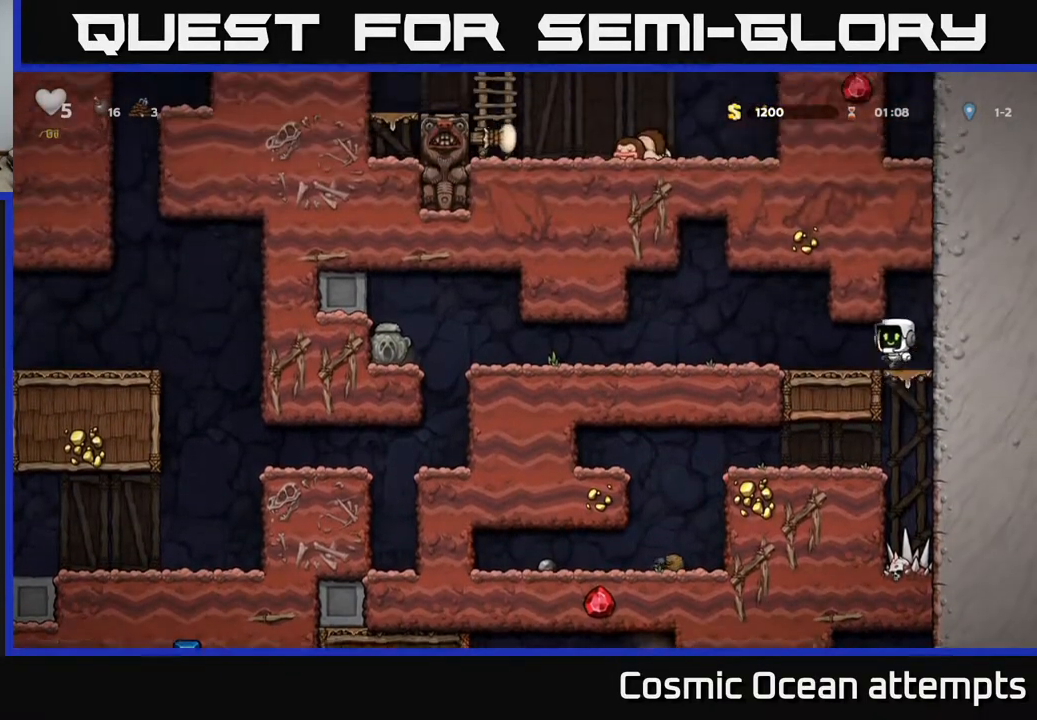
{"buttons": ["DPAD_LEFT"], "right_stick": "center", "events": []}
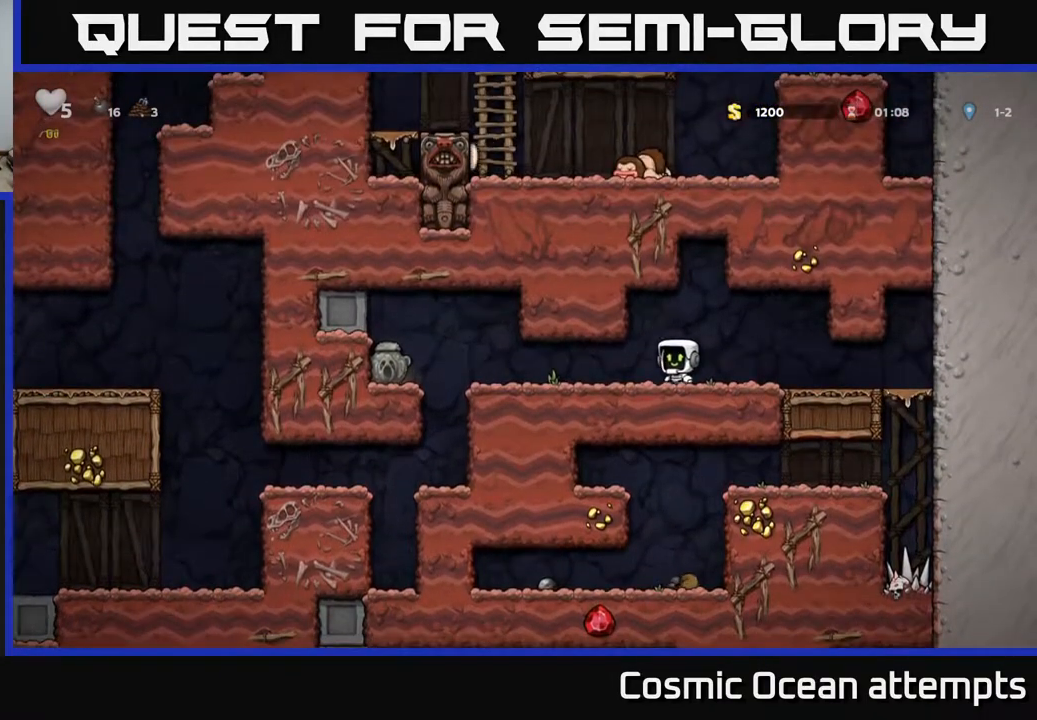
{"buttons": ["DPAD_LEFT"], "right_stick": "center", "events": []}
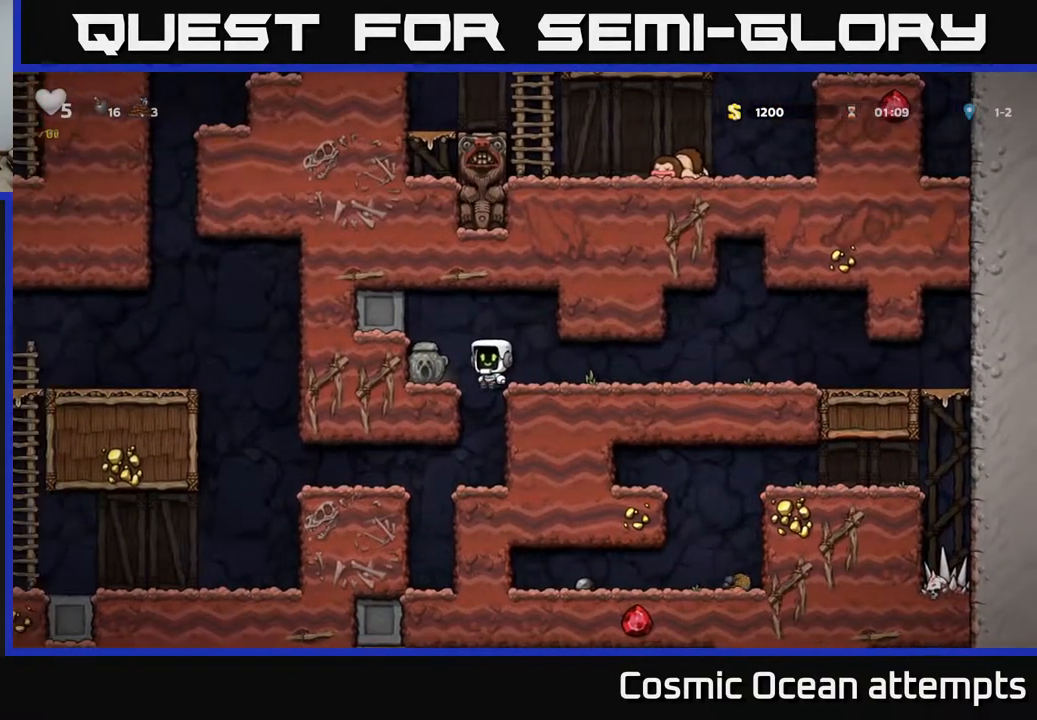
{"buttons": ["DPAD_LEFT"], "right_stick": "center", "events": [[117, "DPAD_DOWN", "down"], [150, "DPAD_LEFT", "up"], [217, "X", "down"], [283, "DPAD_DOWN", "up"], [283, "DPAD_RIGHT", "down"], [300, "X", "up"], [417, "DPAD_RIGHT", "up"], [450, "DPAD_LEFT", "down"]]}
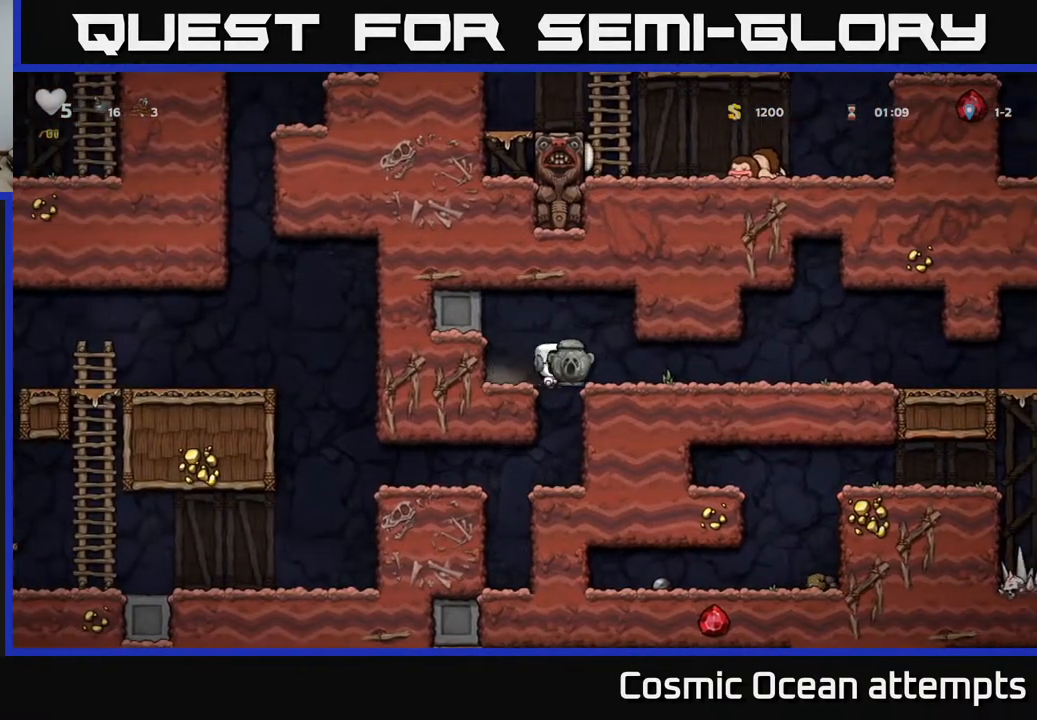
{"buttons": [], "right_stick": "center", "events": [[17, "DPAD_LEFT", "up"], [317, "DPAD_DOWN", "down"], [367, "A", "down"], [417, "DPAD_DOWN", "up"], [467, "A", "up"]]}
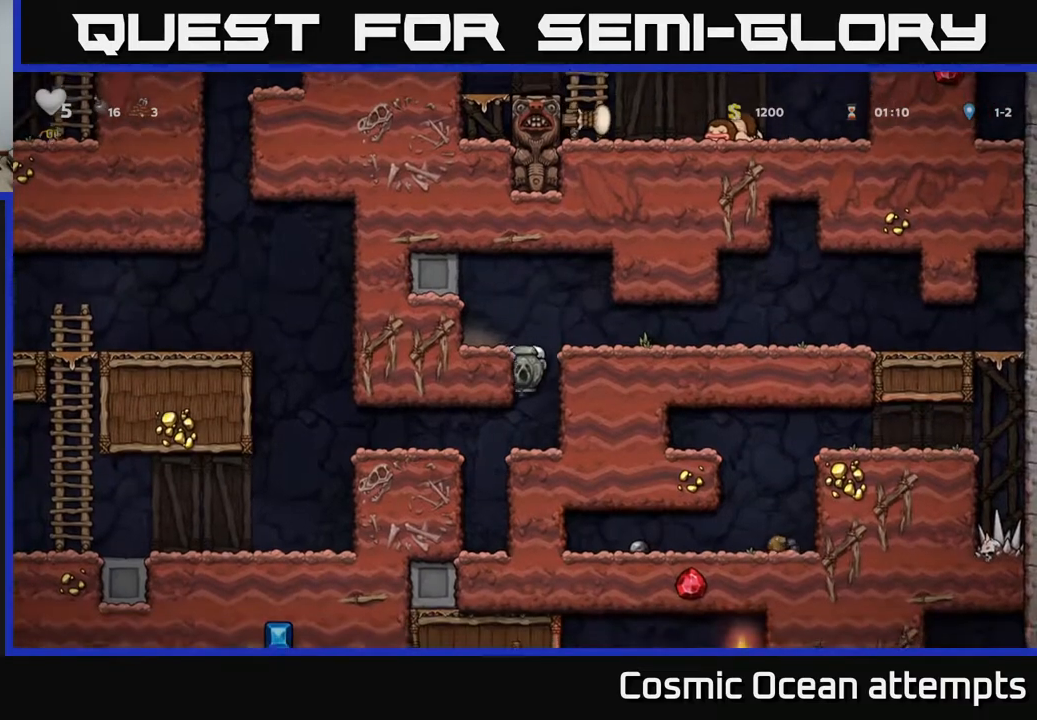
{"buttons": ["DPAD_LEFT"], "right_stick": "center", "events": [[167, "DPAD_LEFT", "down"]]}
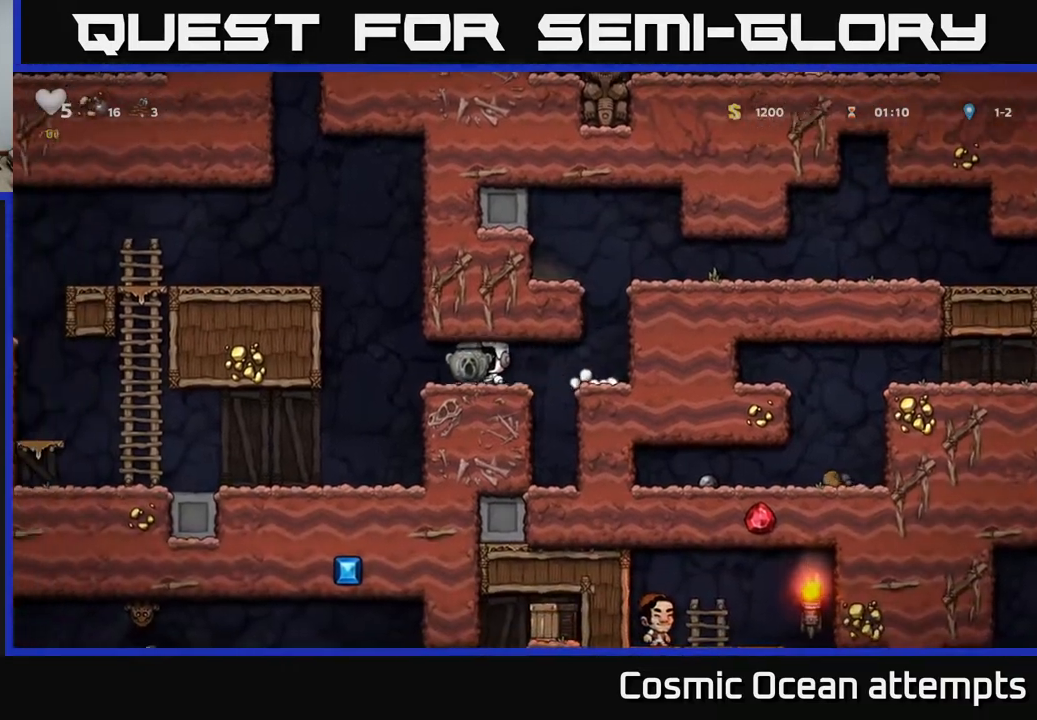
{"buttons": ["DPAD_LEFT"], "right_stick": "center", "events": [[183, "DPAD_LEFT", "up"], [383, "DPAD_LEFT", "down"]]}
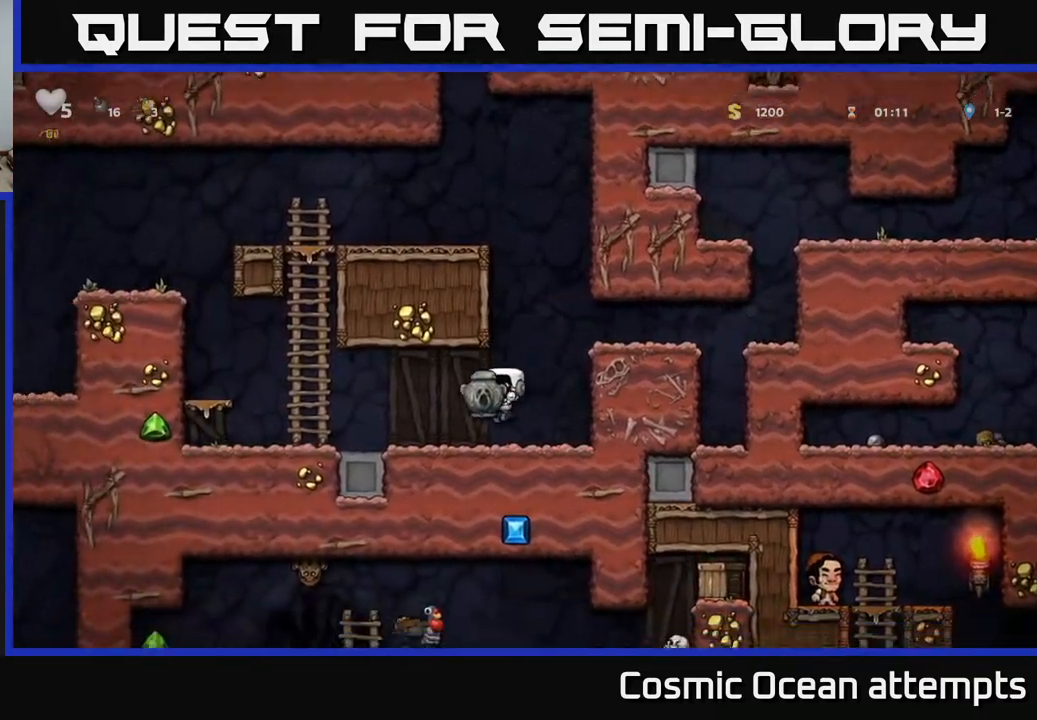
{"buttons": ["DPAD_LEFT"], "right_stick": "center", "events": [[317, "A", "down"], [467, "A", "up"]]}
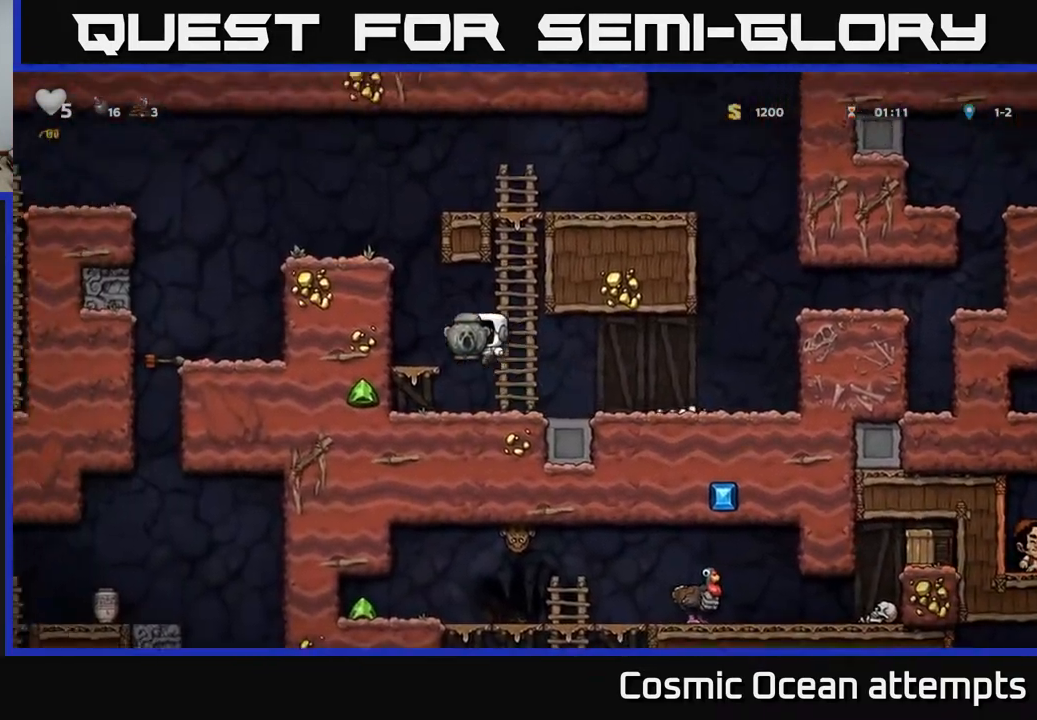
{"buttons": ["DPAD_LEFT"], "right_stick": "center", "events": [[17, "DPAD_LEFT", "up"], [217, "DPAD_LEFT", "down"], [250, "A", "down"], [383, "A", "up"]]}
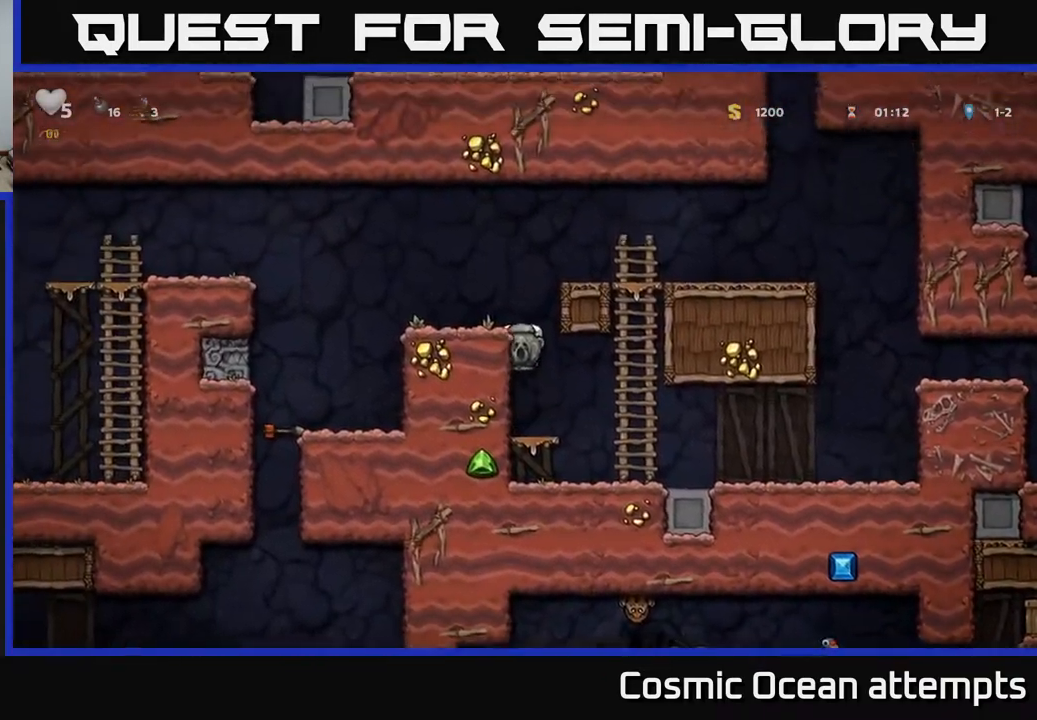
{"buttons": [], "right_stick": "center", "events": [[50, "A", "down"], [183, "A", "up"], [483, "DPAD_LEFT", "up"]]}
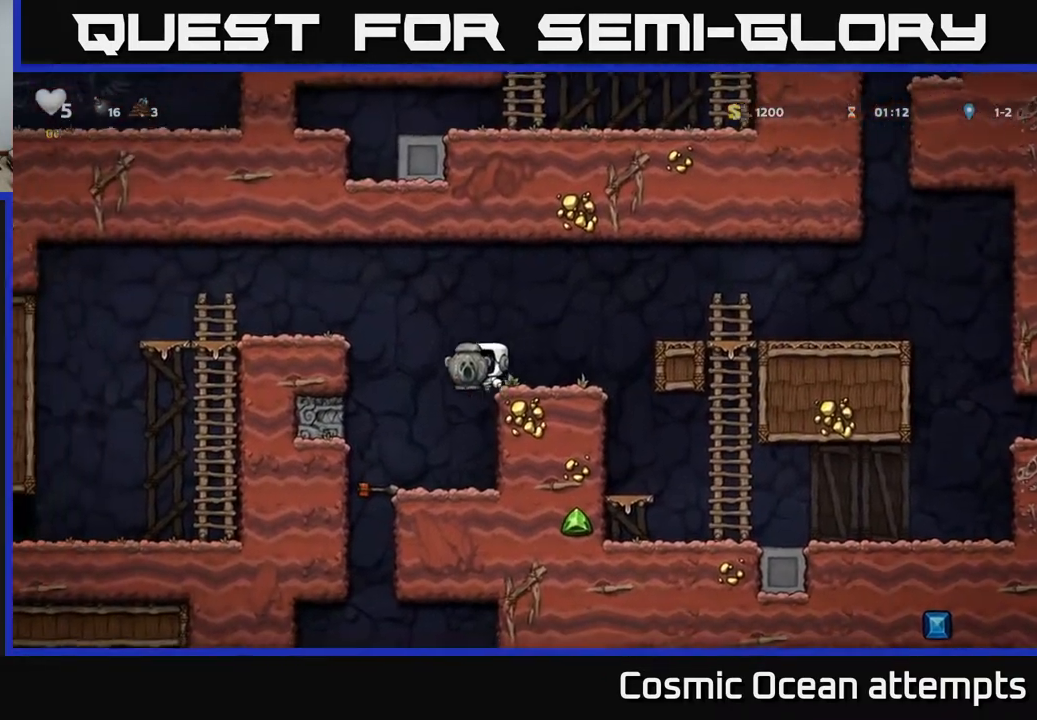
{"buttons": ["DPAD_LEFT"], "right_stick": "center", "events": [[333, "DPAD_LEFT", "down"]]}
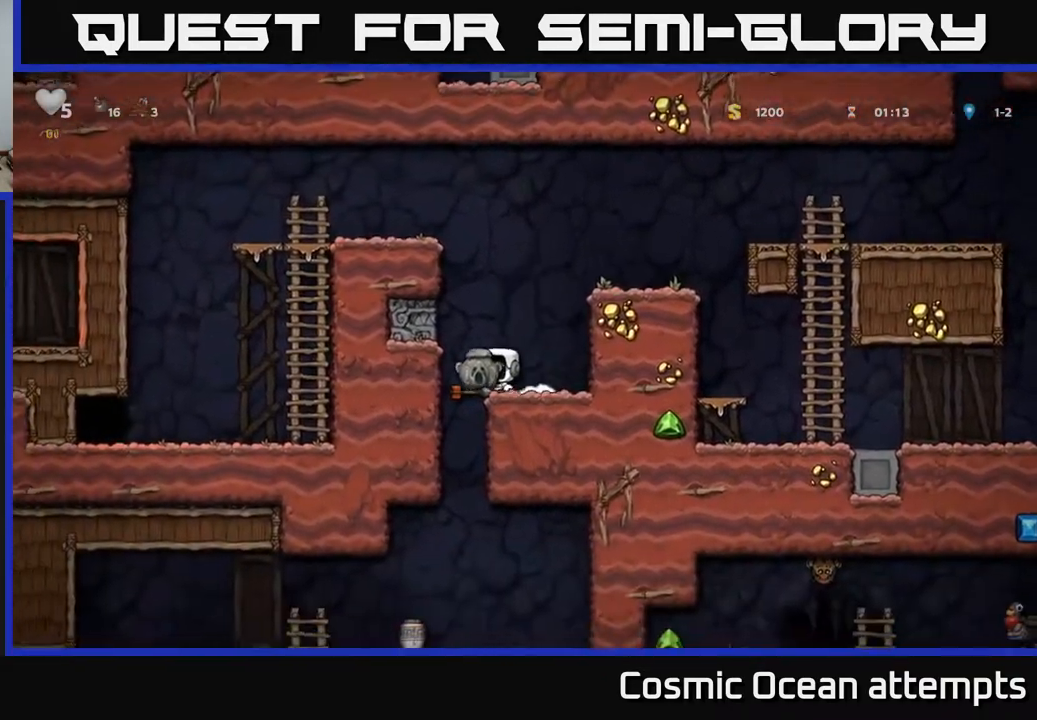
{"buttons": [], "right_stick": "center", "events": [[17, "DPAD_LEFT", "up"], [33, "DPAD_RIGHT", "down"], [167, "DPAD_DOWN", "down"], [183, "DPAD_RIGHT", "up"], [233, "A", "down"], [300, "DPAD_DOWN", "up"], [317, "A", "up"]]}
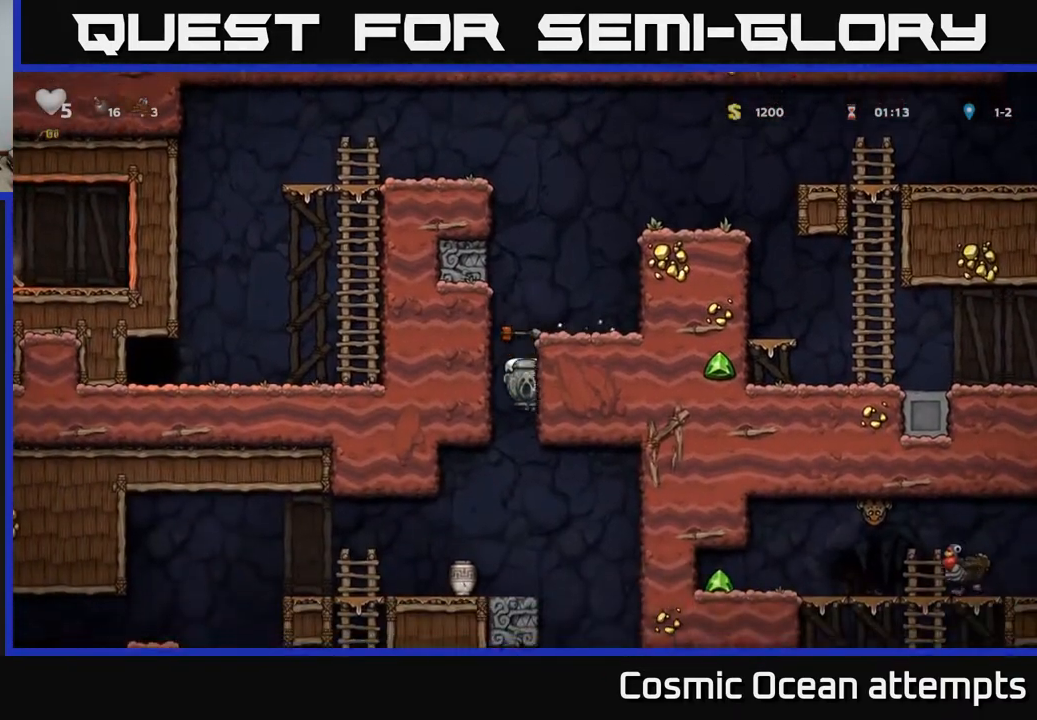
{"buttons": ["DPAD_LEFT"], "right_stick": "center", "events": [[117, "DPAD_LEFT", "down"]]}
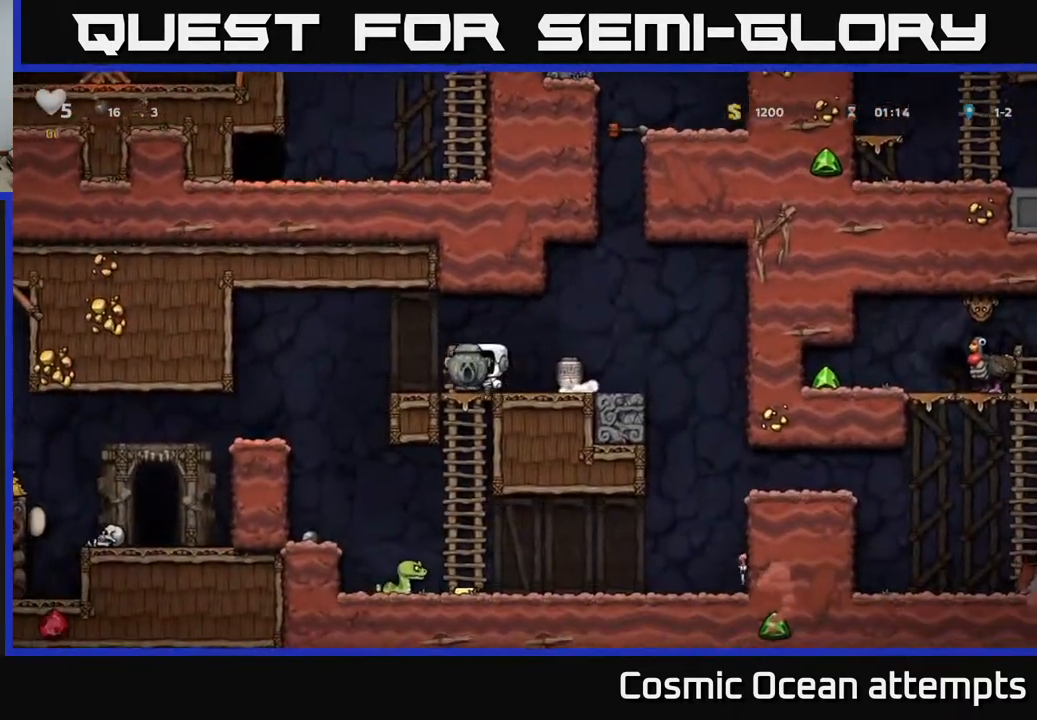
{"buttons": [], "right_stick": "center", "events": [[367, "DPAD_LEFT", "up"]]}
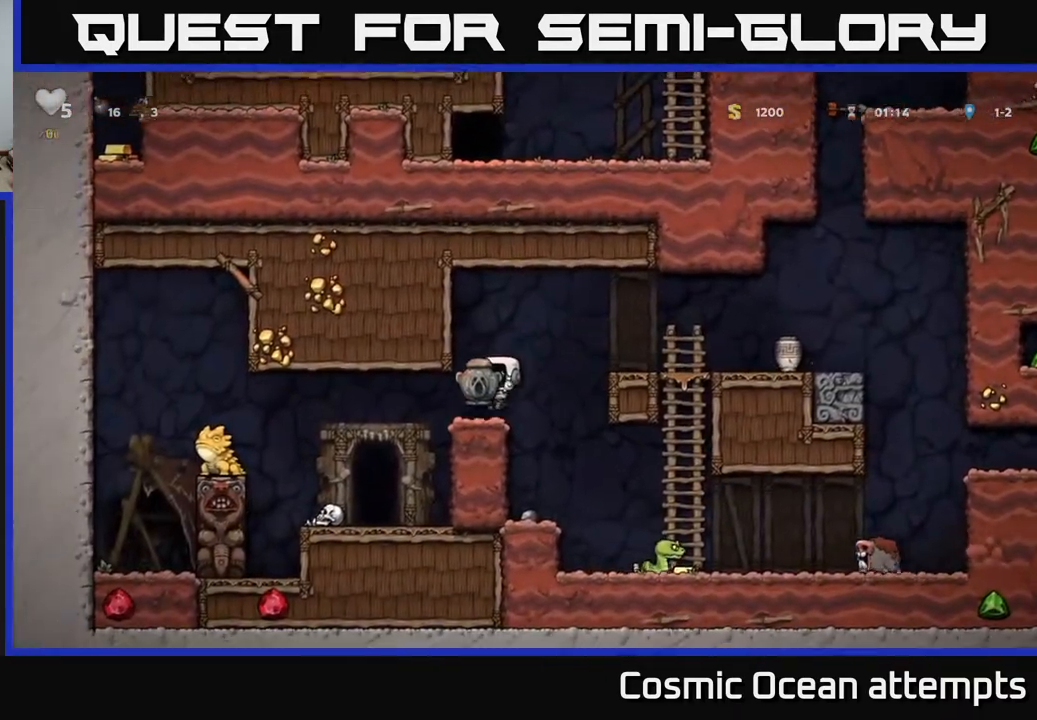
{"buttons": [], "right_stick": "center", "events": [[50, "DPAD_LEFT", "down"], [217, "DPAD_LEFT", "up"]]}
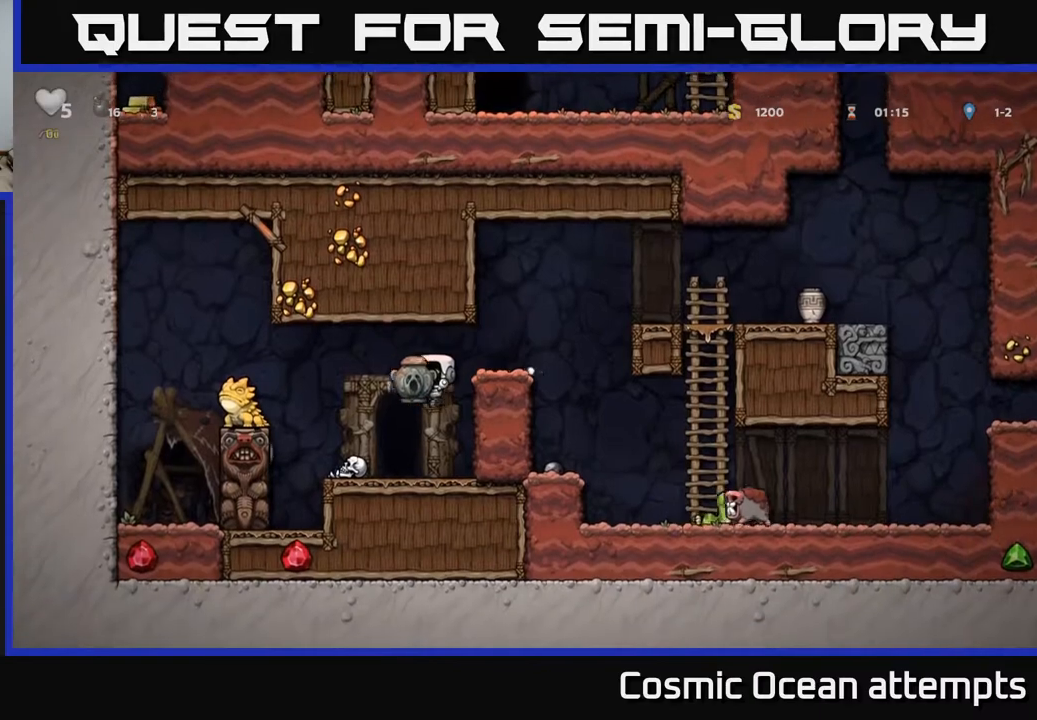
{"buttons": [], "right_stick": "center", "events": [[83, "DPAD_RIGHT", "down"], [183, "DPAD_RIGHT", "up"], [250, "DPAD_LEFT", "down"], [300, "DPAD_LEFT", "up"]]}
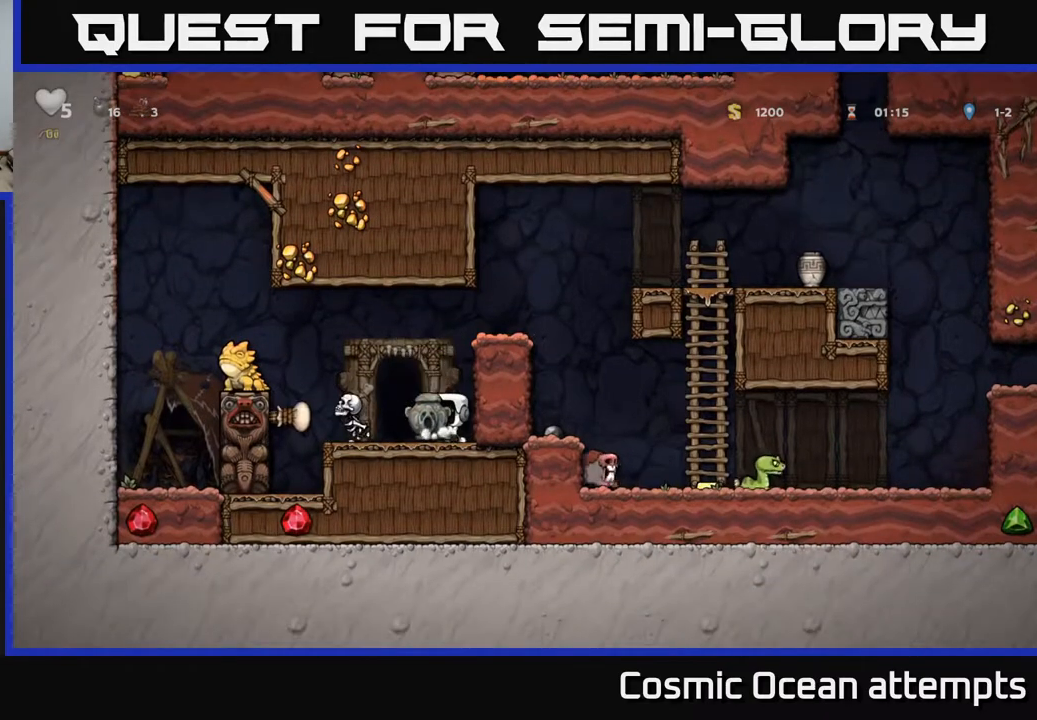
{"buttons": ["A"], "right_stick": "center", "events": [[117, "DPAD_RIGHT", "down"], [183, "DPAD_RIGHT", "up"], [467, "A", "down"]]}
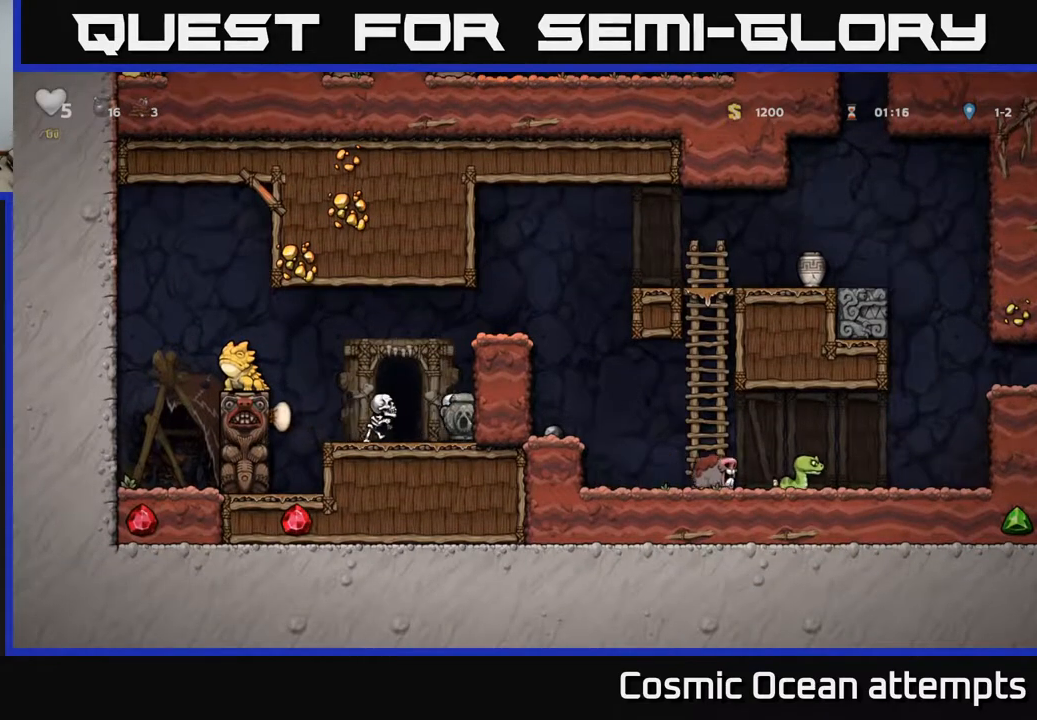
{"buttons": [], "right_stick": "center", "events": [[83, "A", "up"], [83, "DPAD_LEFT", "down"], [150, "DPAD_LEFT", "up"]]}
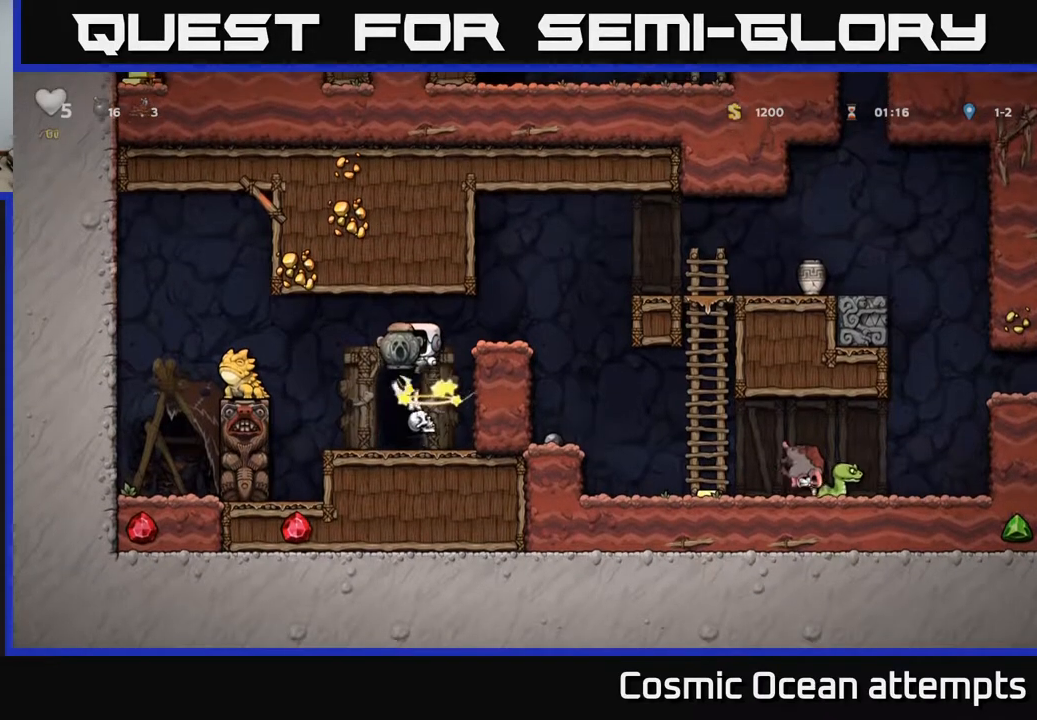
{"buttons": [], "right_stick": "center", "events": [[367, "DPAD_RIGHT", "down"], [500, "DPAD_RIGHT", "up"]]}
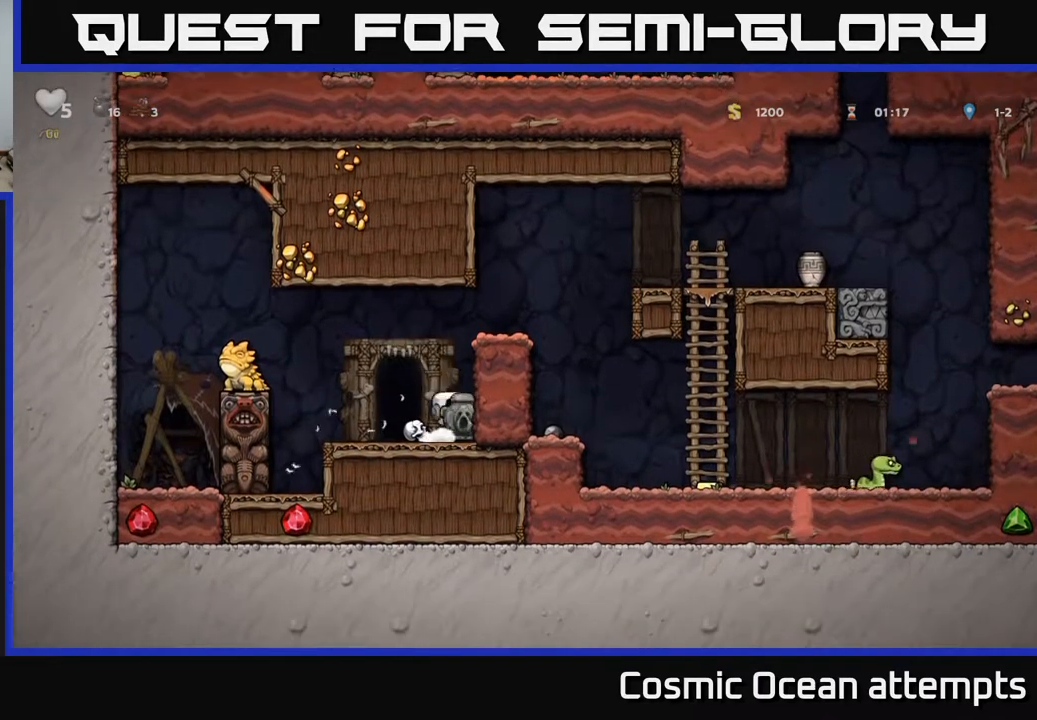
{"buttons": [], "right_stick": "center", "events": [[33, "DPAD_LEFT", "down"], [117, "DPAD_DOWN", "down"], [133, "DPAD_LEFT", "up"], [217, "X", "down"], [317, "X", "up"], [350, "DPAD_DOWN", "up"]]}
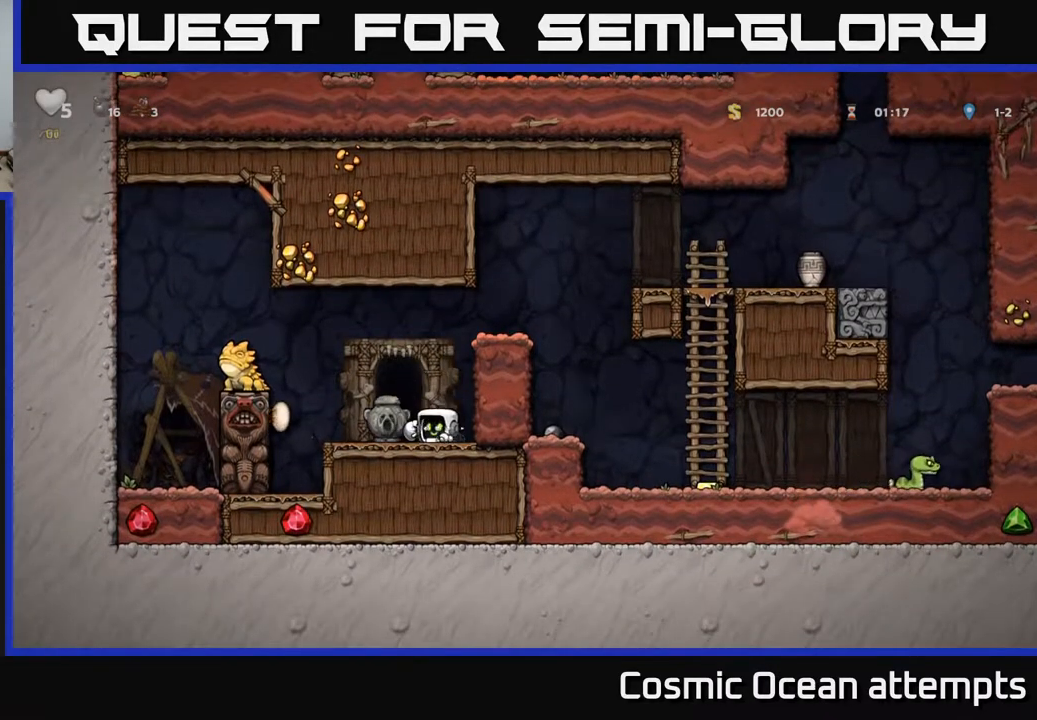
{"buttons": ["A", "DPAD_LEFT"], "right_stick": "center", "events": [[167, "DPAD_LEFT", "down"], [233, "A", "down"]]}
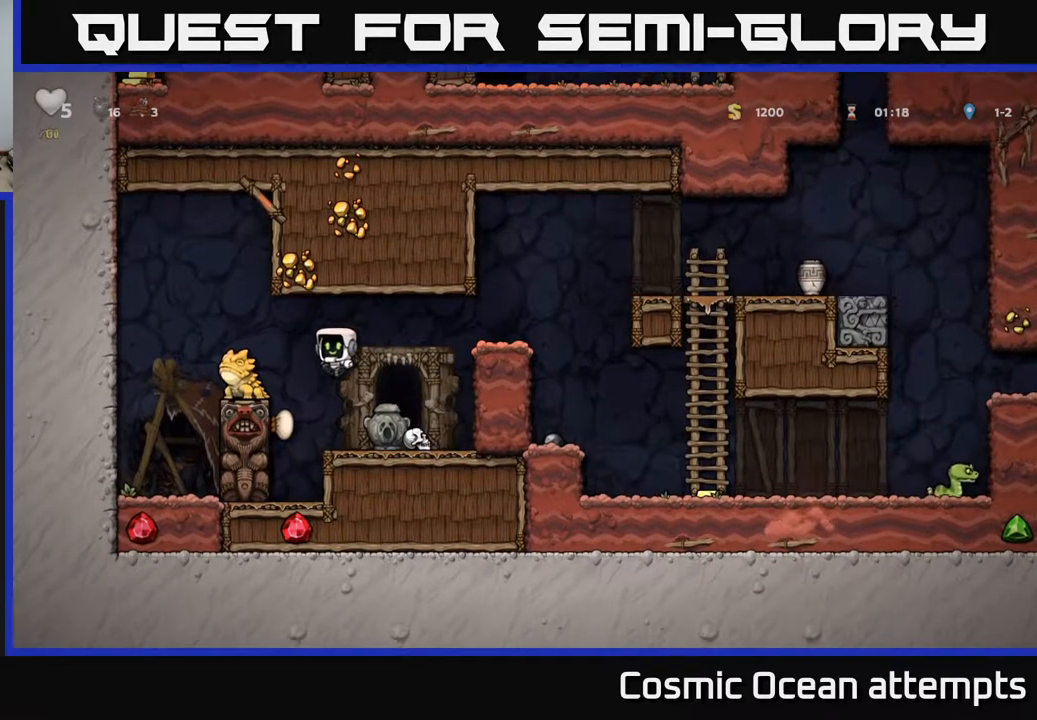
{"buttons": ["DPAD_RIGHT"], "right_stick": "center", "events": [[183, "DPAD_LEFT", "up"], [250, "A", "up"], [250, "DPAD_RIGHT", "down"]]}
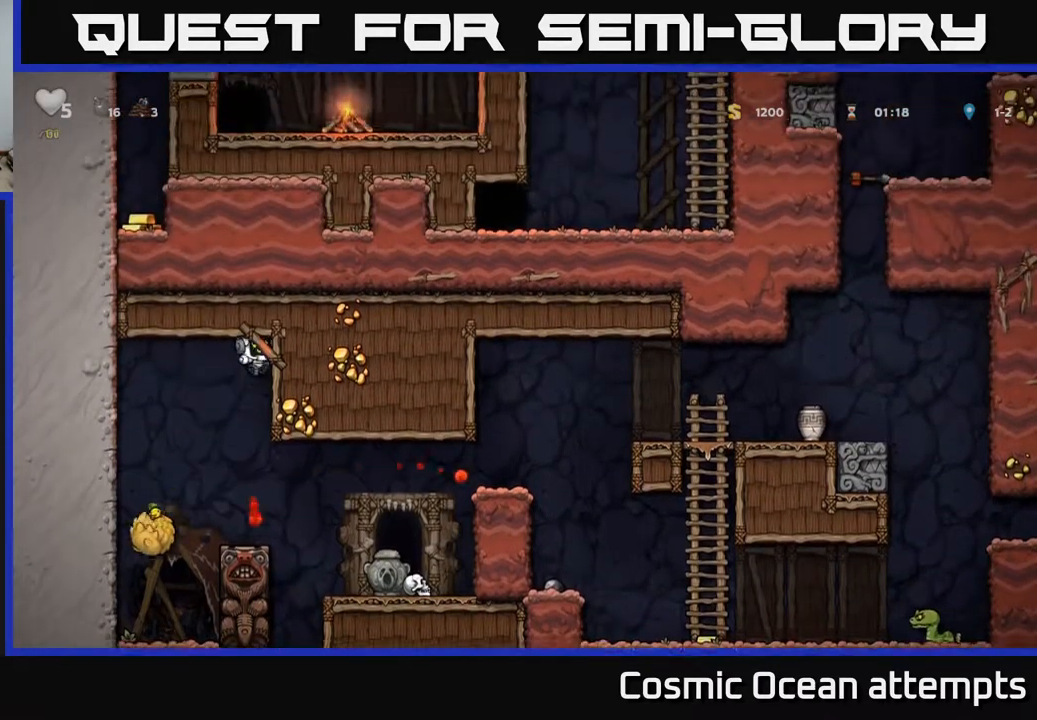
{"buttons": [], "right_stick": "center", "events": [[17, "DPAD_RIGHT", "up"]]}
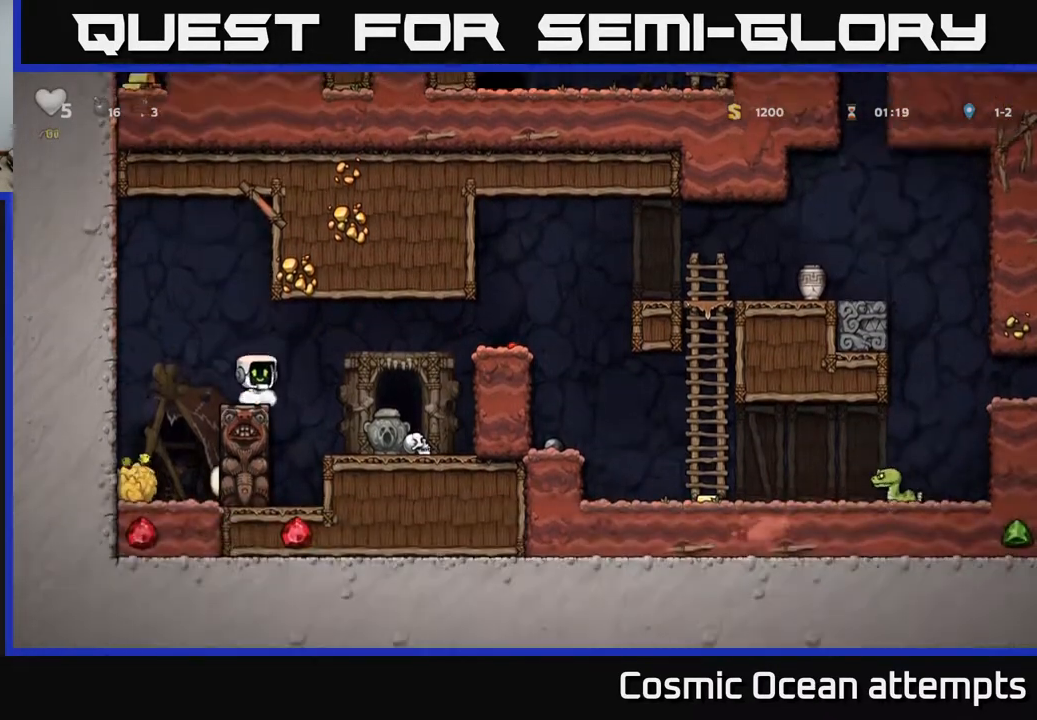
{"buttons": [], "right_stick": "center", "events": [[17, "A", "down"], [17, "DPAD_RIGHT", "down"], [100, "A", "up"], [350, "DPAD_RIGHT", "up"]]}
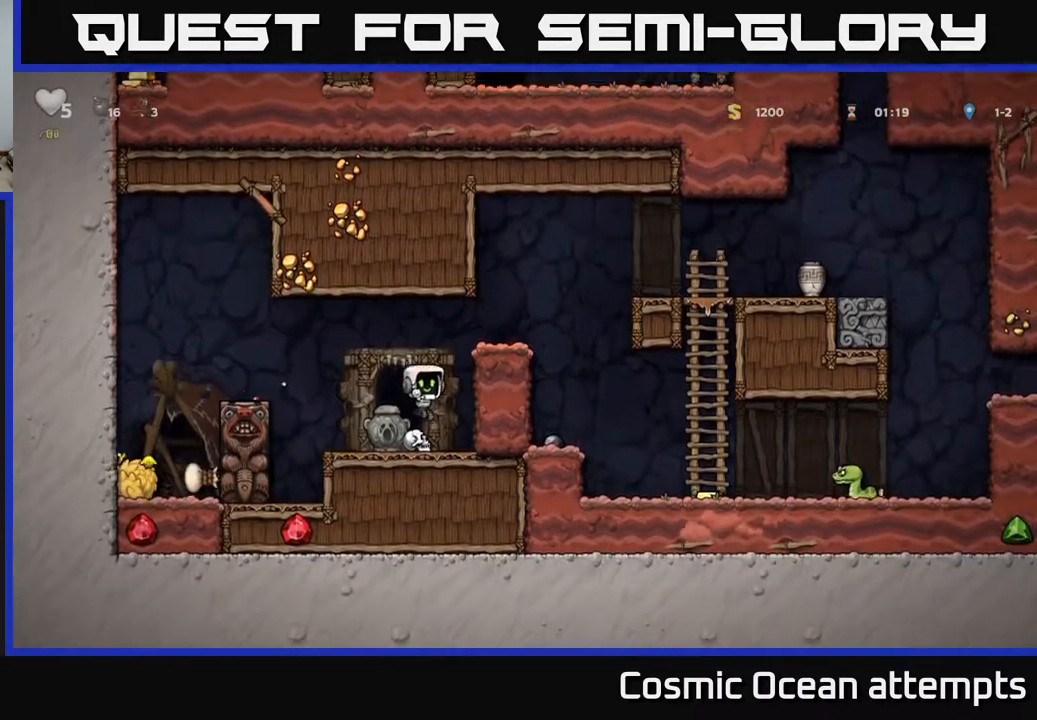
{"buttons": ["A", "DPAD_RIGHT"], "right_stick": "center", "events": [[50, "DPAD_RIGHT", "down"], [133, "A", "down"], [300, "A", "up"], [450, "A", "down"]]}
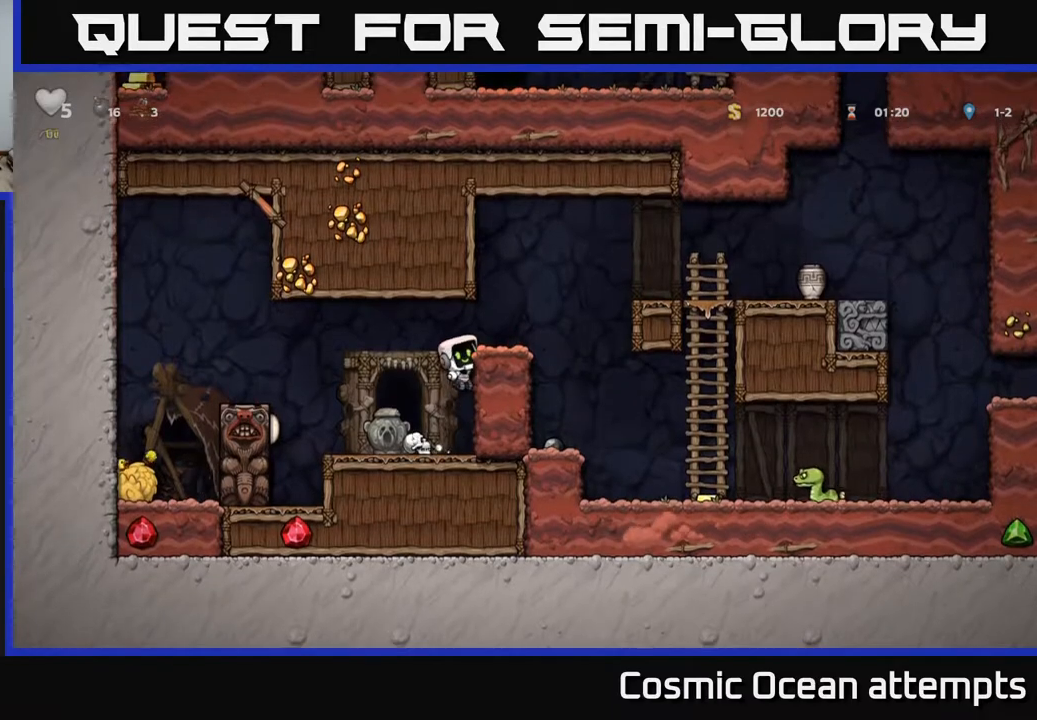
{"buttons": ["DPAD_RIGHT"], "right_stick": "center", "events": [[133, "A", "up"], [300, "DPAD_RIGHT", "up"], [450, "DPAD_RIGHT", "down"]]}
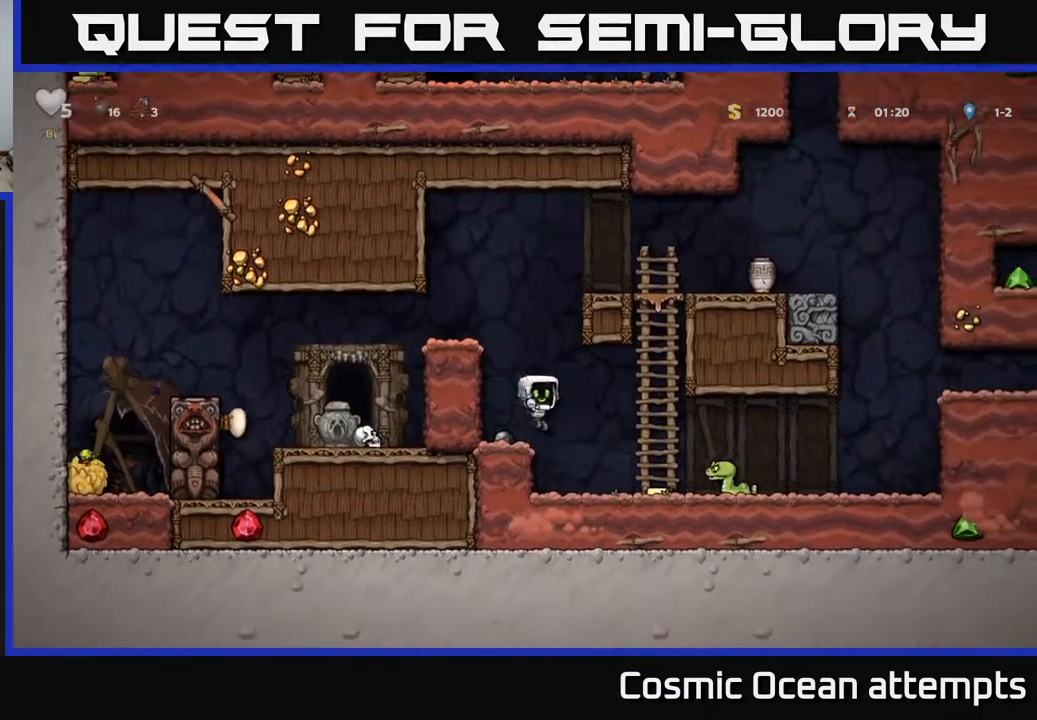
{"buttons": [], "right_stick": "center", "events": [[117, "DPAD_RIGHT", "up"], [133, "X", "down"], [250, "X", "up"], [267, "DPAD_RIGHT", "down"], [300, "DPAD_RIGHT", "up"], [400, "DPAD_LEFT", "down"], [500, "DPAD_LEFT", "up"]]}
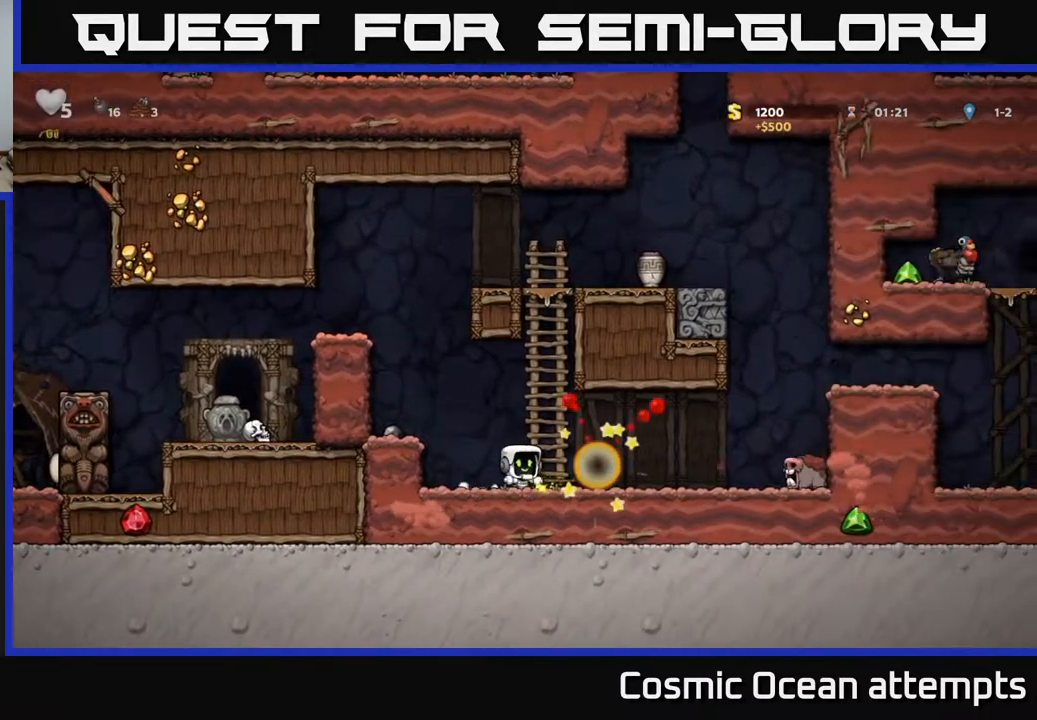
{"buttons": ["DPAD_LEFT"], "right_stick": "center", "events": [[117, "DPAD_RIGHT", "down"], [183, "A", "down"], [267, "DPAD_RIGHT", "up"], [317, "DPAD_LEFT", "down"], [350, "A", "up"]]}
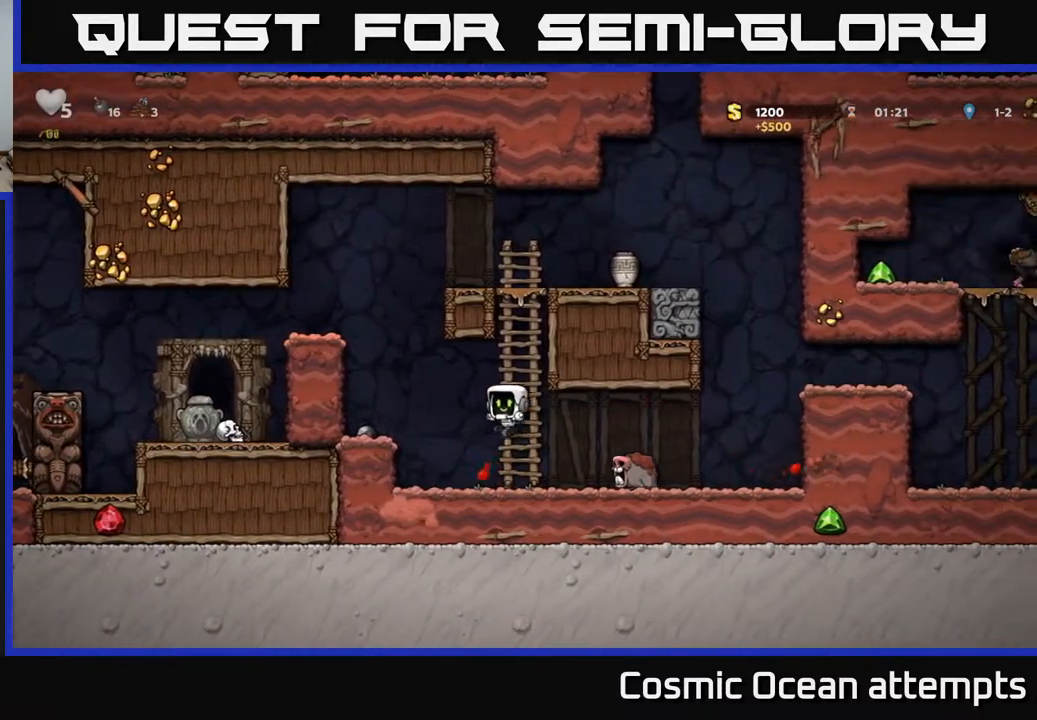
{"buttons": [], "right_stick": "center", "events": [[200, "A", "down"], [400, "A", "up"], [417, "DPAD_LEFT", "up"]]}
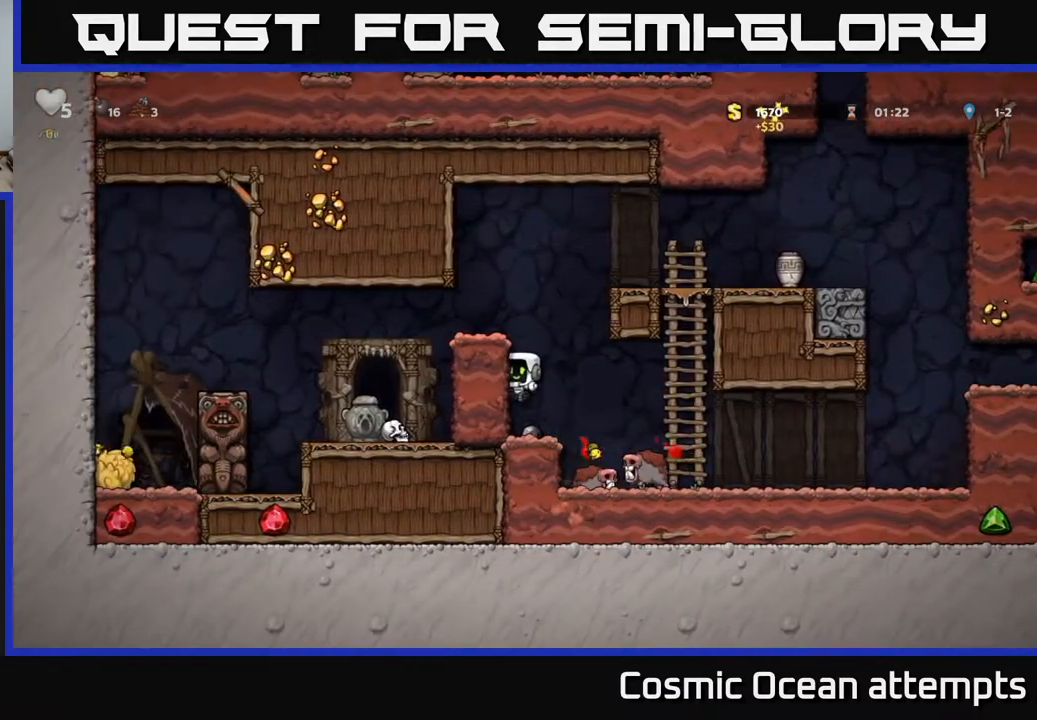
{"buttons": [], "right_stick": "center", "events": [[233, "A", "down"], [283, "DPAD_RIGHT", "down"], [367, "A", "up"], [433, "DPAD_RIGHT", "up"]]}